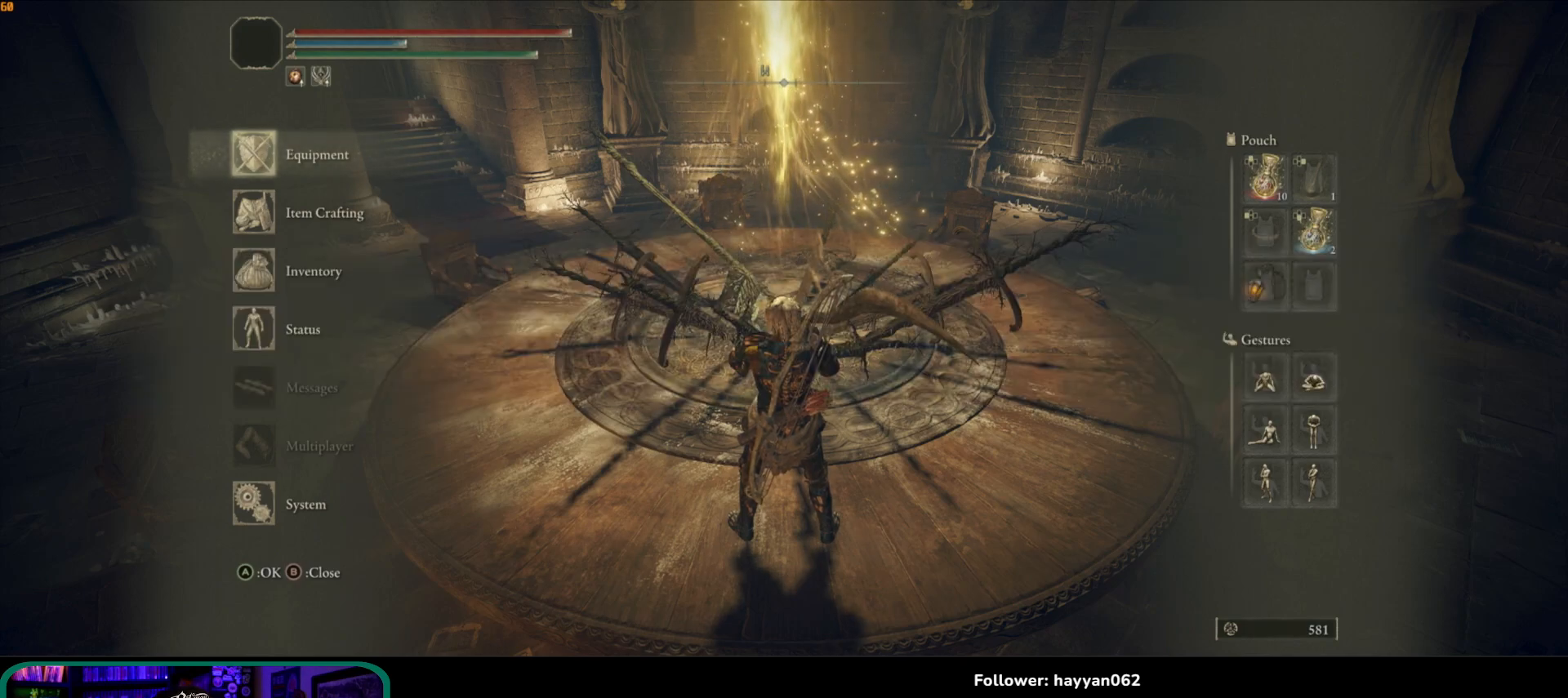
Gameplay with a controller (Xbox layout); each line is a JSON object with the inputs held at the frame after it (dt_ms = milliseconds from this image to that frame). "button_events" lists button changes between this image and that frame as [ms after this image, input, new state], when the widget could be followed in between (sticks are given only as held states). Not read: L3.
{"dt_ms": 1000, "buttons": [], "left_stick": "center", "right_stick": "center", "button_events": [[767, "B", "down"], [867, "B", "up"]]}
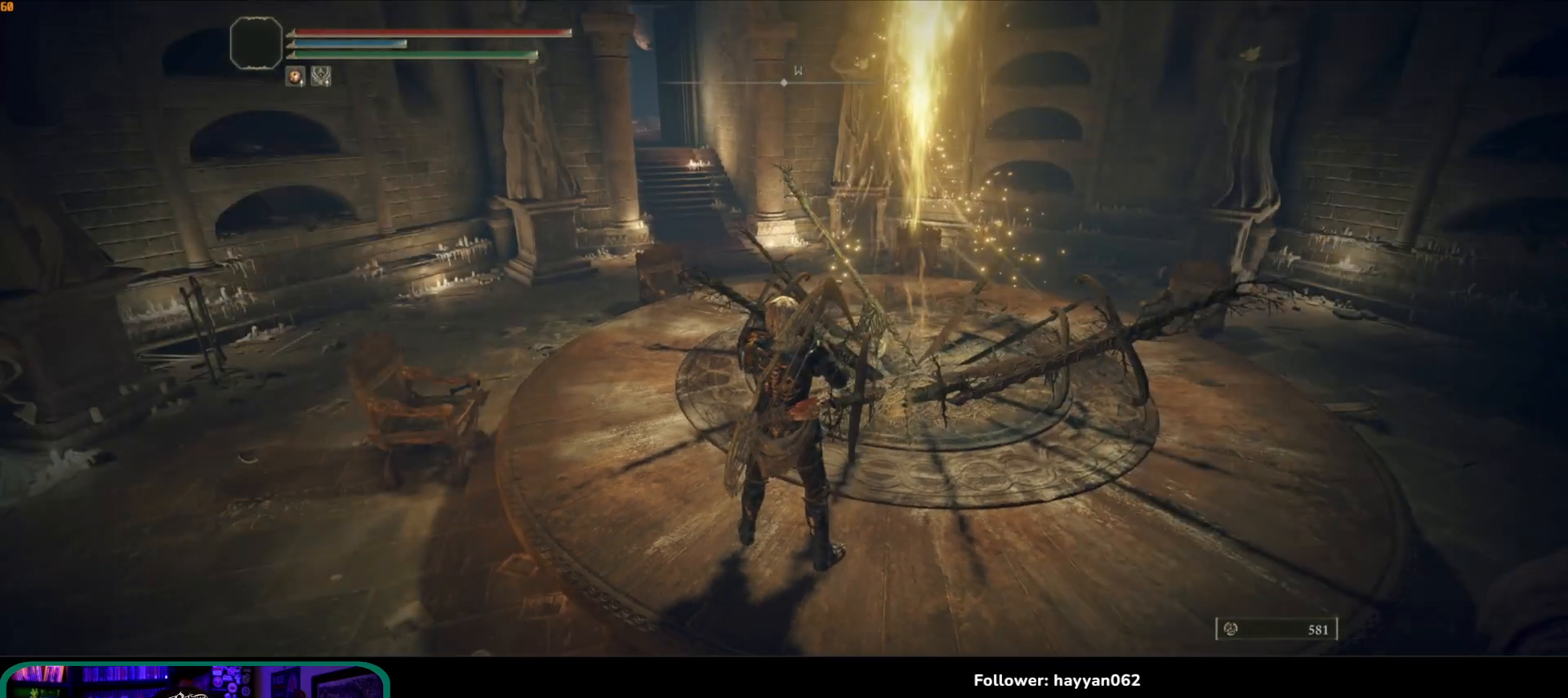
{"dt_ms": 500, "buttons": ["SELECT"], "left_stick": "center", "right_stick": "center", "button_events": [[450, "SELECT", "down"]]}
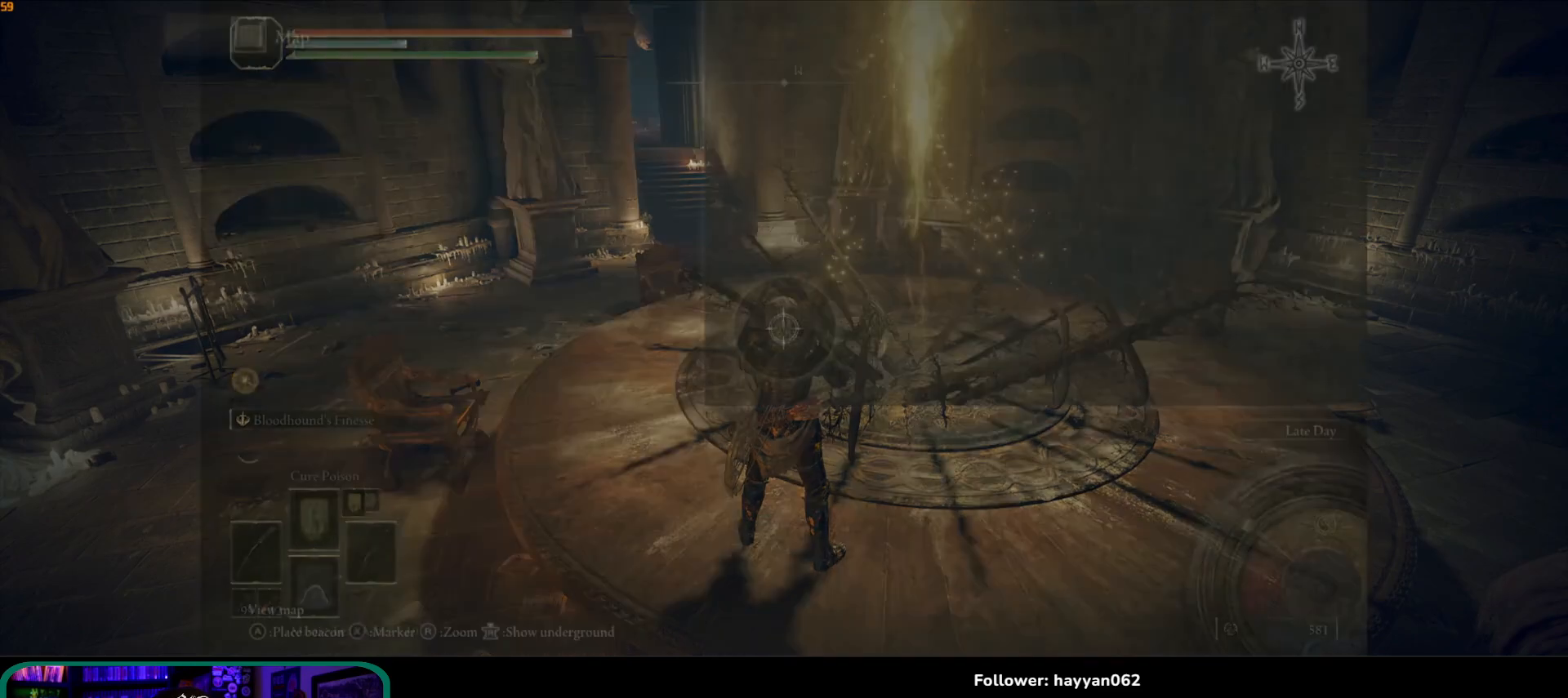
{"dt_ms": 500, "buttons": [], "left_stick": "center", "right_stick": "center", "button_events": [[33, "SELECT", "up"]]}
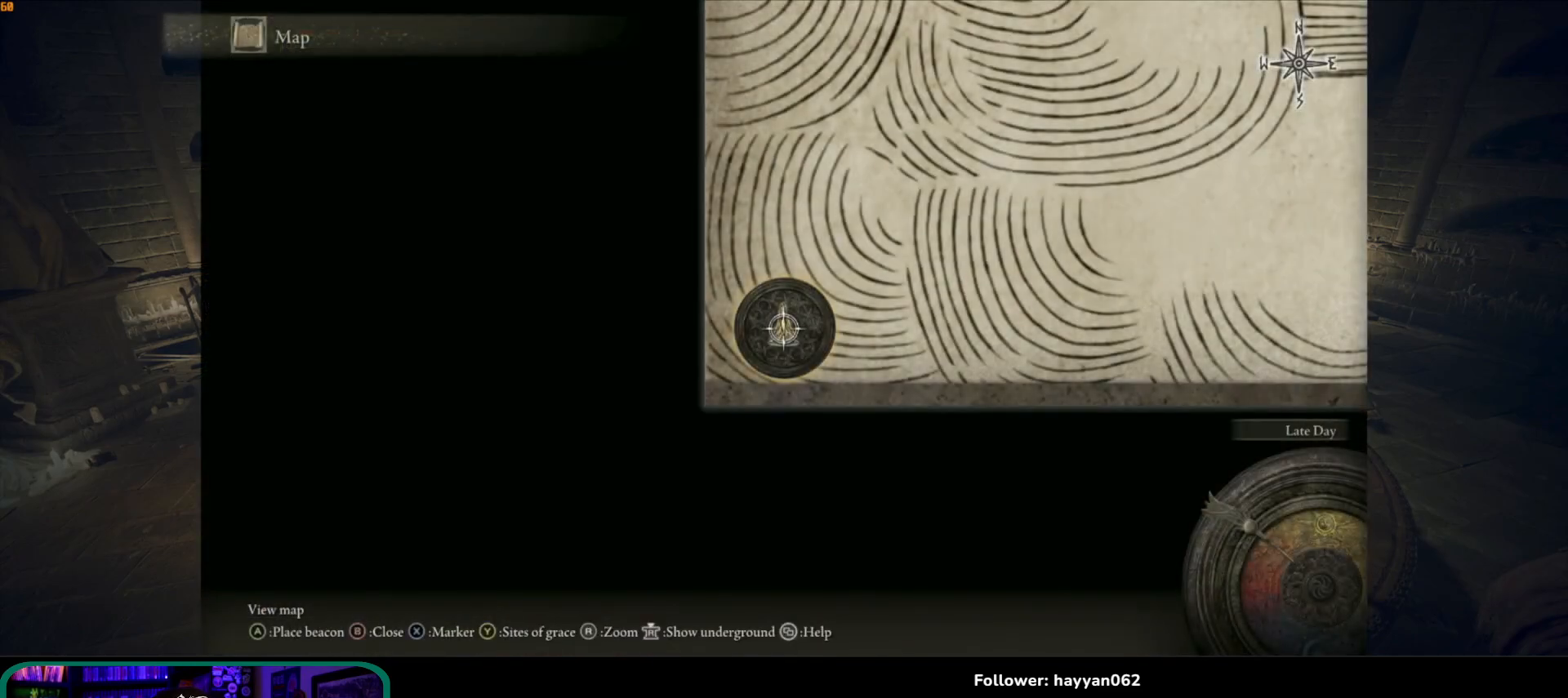
{"dt_ms": 500, "buttons": [], "left_stick": "up-right", "right_stick": "center", "button_events": []}
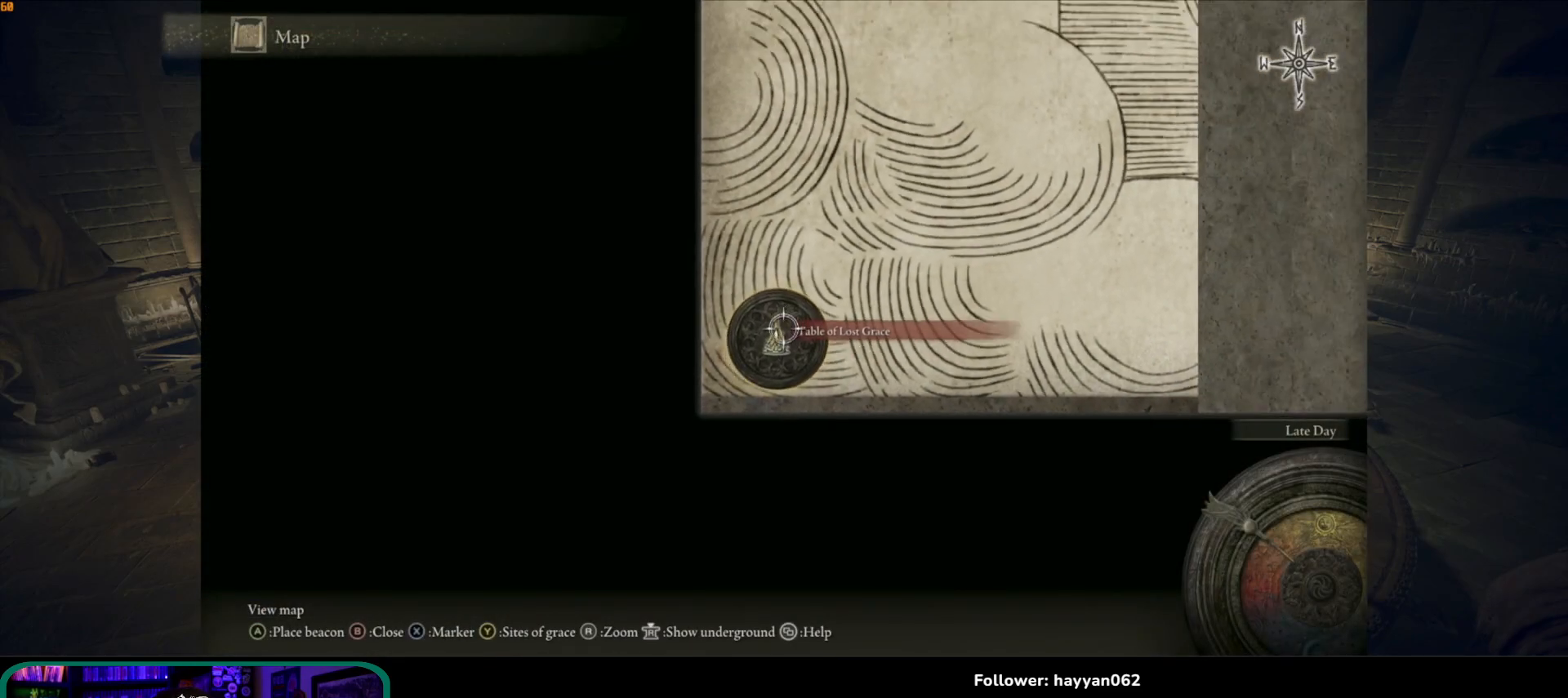
{"dt_ms": 500, "buttons": [], "left_stick": "up-right", "right_stick": "center", "button_events": []}
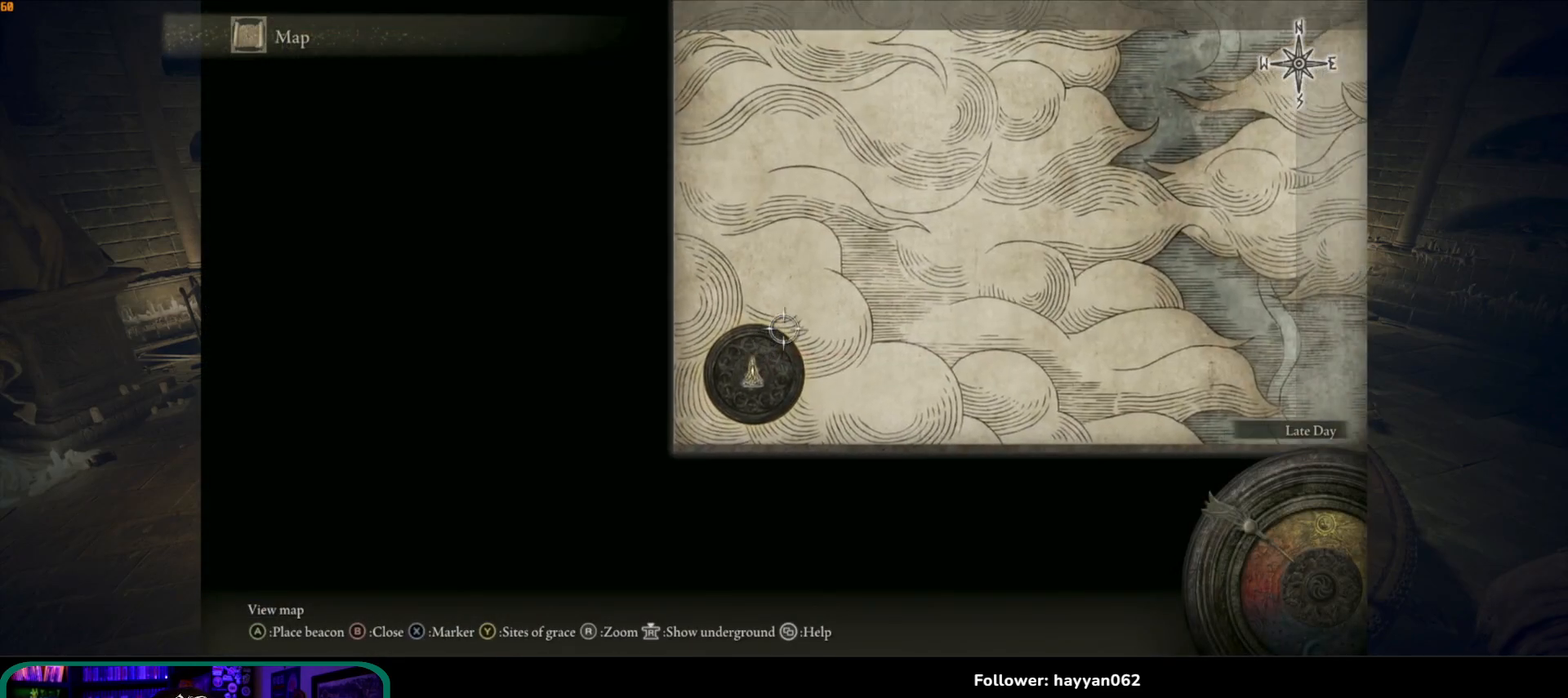
{"dt_ms": 500, "buttons": [], "left_stick": "up-right", "right_stick": "center", "button_events": []}
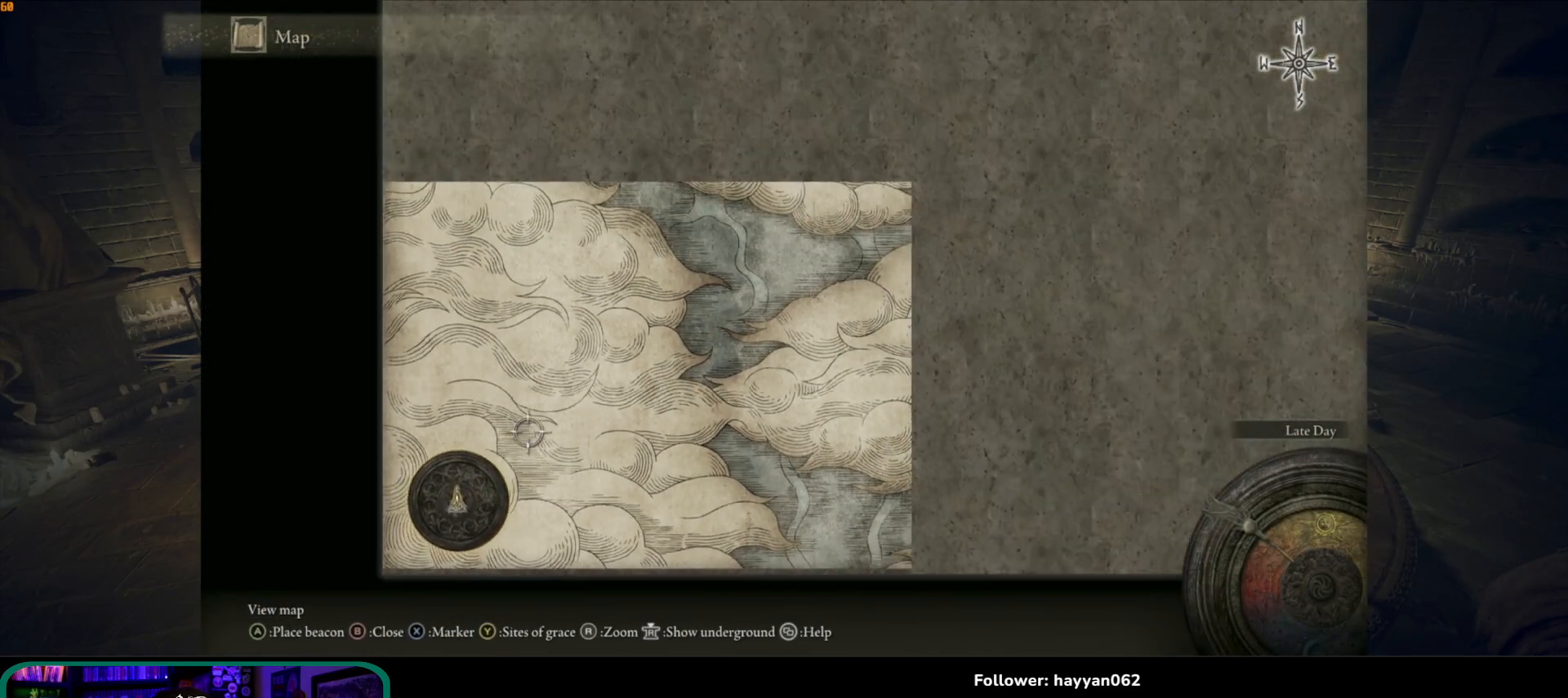
{"dt_ms": 500, "buttons": [], "left_stick": "up-right", "right_stick": "center", "button_events": []}